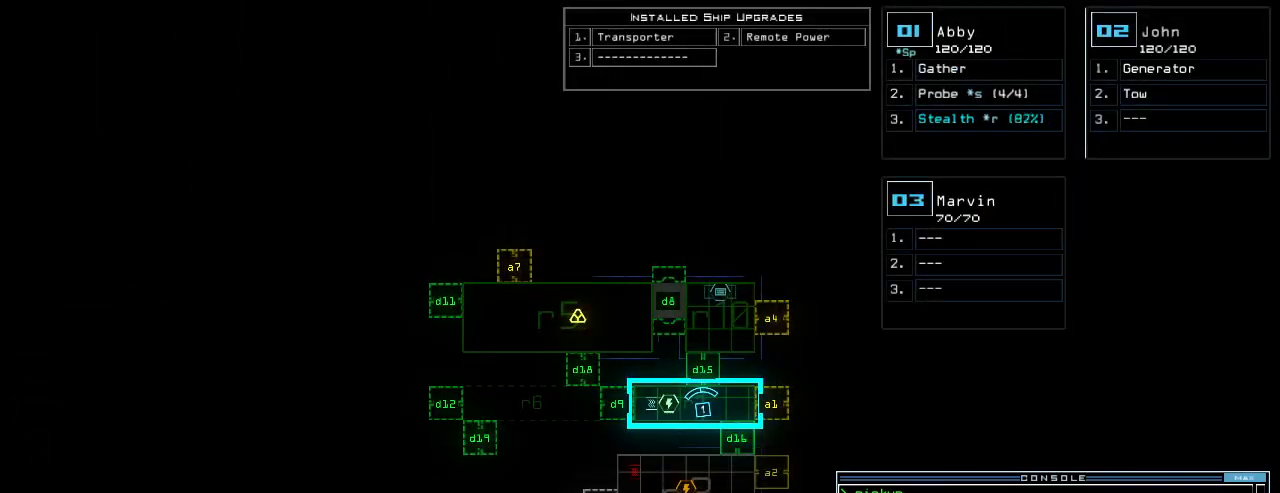
Gameplay with keyboard; each line is a JSON object with the keys held at the frame after it. "events" lists presses ("down") and releases ("up") of ".", "0", "1", "2", "3", "4", "5", "6", "7", "8", "9", "a", "b", "backspace", "c", "caps_lock", "comma", "ctrl_l", "ctrl_r", "d", "down", "e", "equals", "escape", "f", "f1", "g", "h", "i", "j", "k", "l", "left", "m", "minus", "n", "o", "p", "q", "quote", "r", "return", "right", "s", "semicolon", "shift_l", "shift_r", "space", "t", "tab", "tilde", "u", "up", "v", "w", "x", "y" and "z" between this image and that frame as [ms after this image, input, new state], when the widget could be followed in between. No other keys are recorded. Mouse input is not recorded.
{"keys": ["a", "space"], "events": [[60, "c", "up"], [60, "return", "down"], [120, "return", "up"], [360, "v", "down"], [420, "a", "down"], [480, "space", "down"], [480, "v", "up"]]}
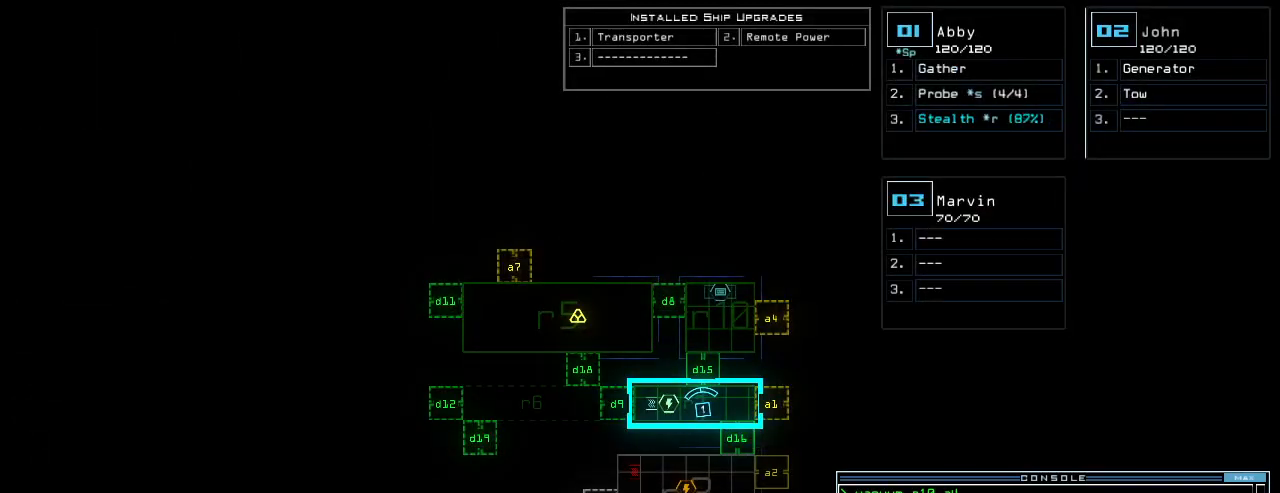
{"keys": ["a"], "events": [[40, "a", "up"], [40, "space", "up"], [100, "r", "down"], [180, "r", "up"], [280, "1", "down"], [360, "0", "down"], [360, "1", "up"], [420, "0", "up"], [420, "space", "down"], [480, "space", "up"], [500, "a", "down"]]}
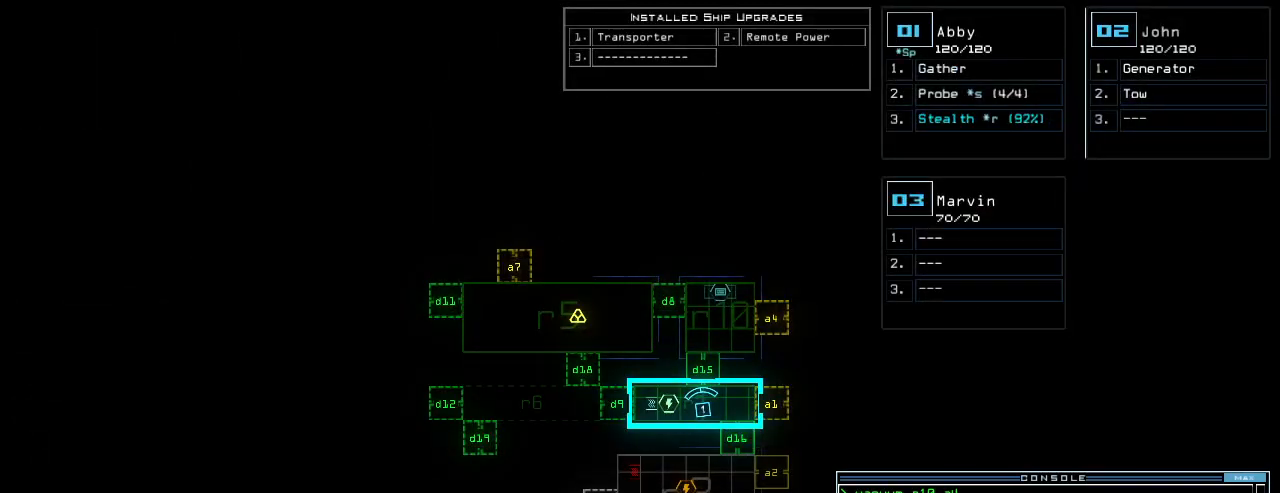
{"keys": [], "events": [[120, "a", "up"], [160, "4", "down"], [220, "return", "down"], [260, "4", "up"], [280, "return", "up"]]}
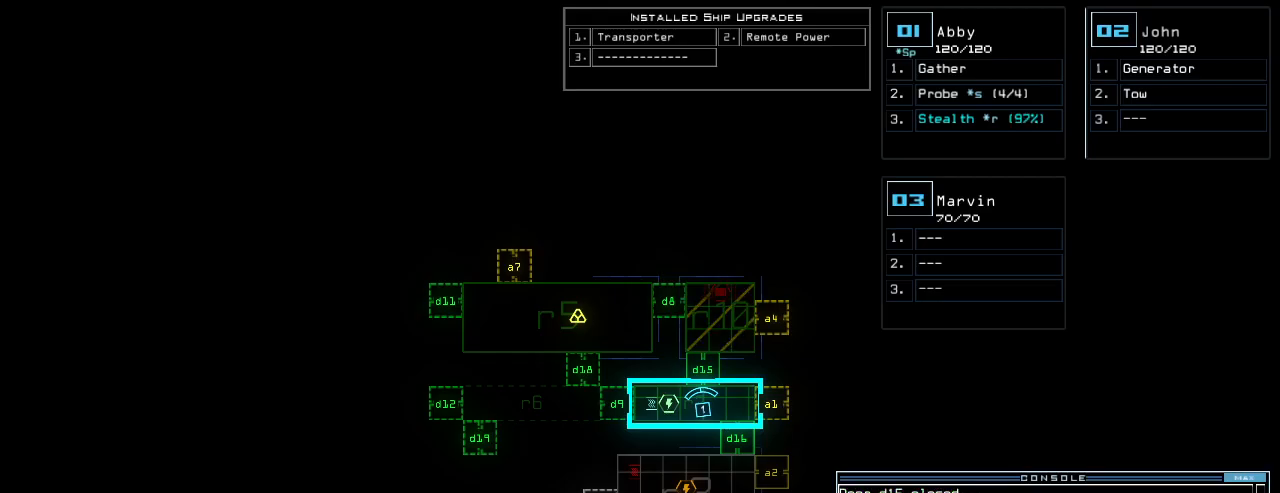
{"keys": []}
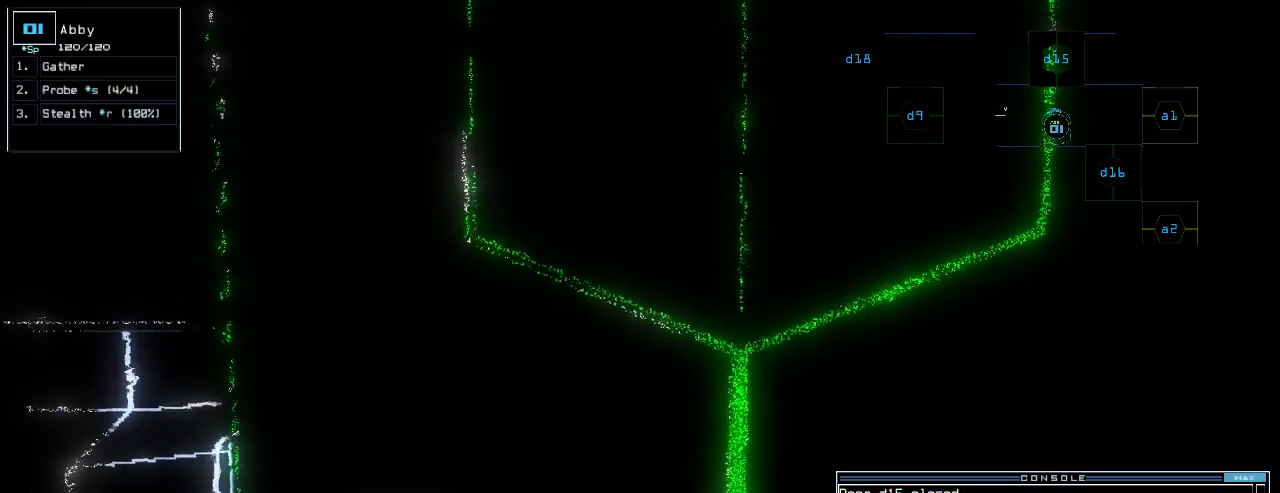
{"keys": ["5", "up"]}
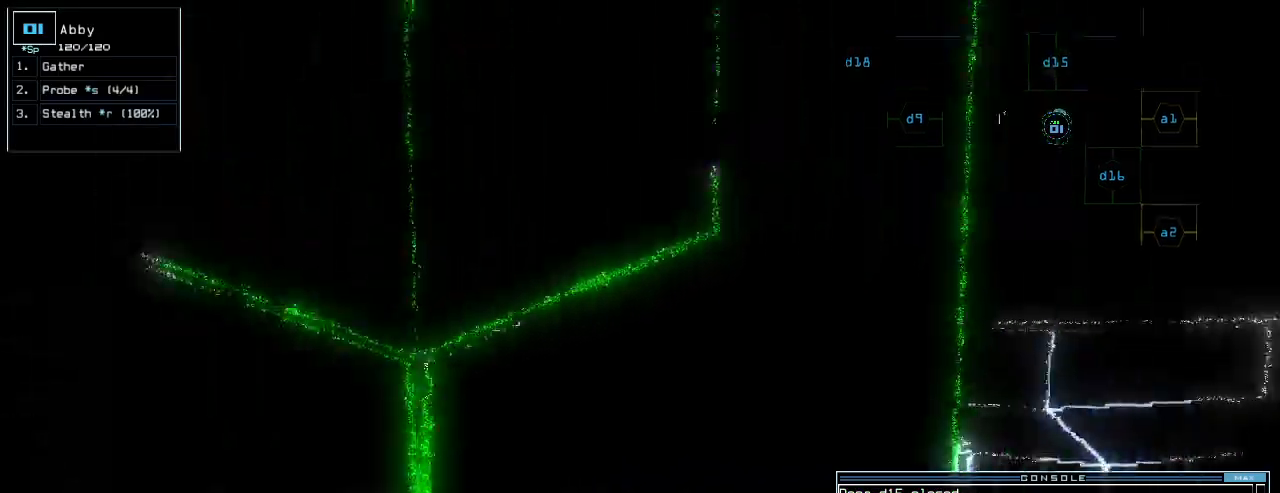
{"keys": ["up"], "events": [[40, "5", "up"], [80, "return", "down"], [160, "return", "up"], [220, "left", "down"], [340, "left", "up"]]}
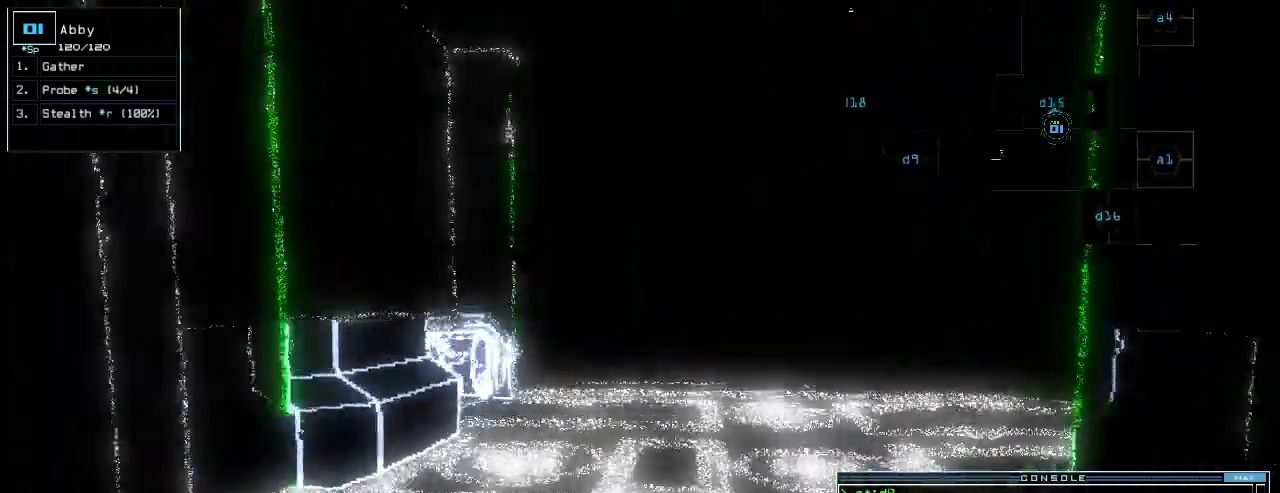
{"keys": ["up"], "events": [[120, "right", "down"], [180, "right", "up"], [460, "c", "down"], [500, "c", "up"]]}
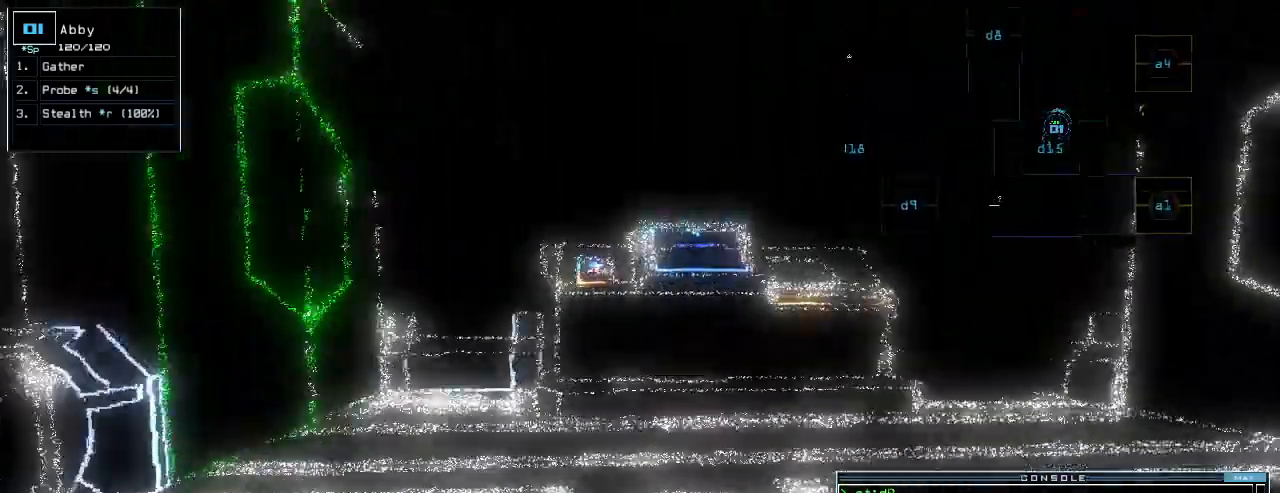
{"keys": ["up"]}
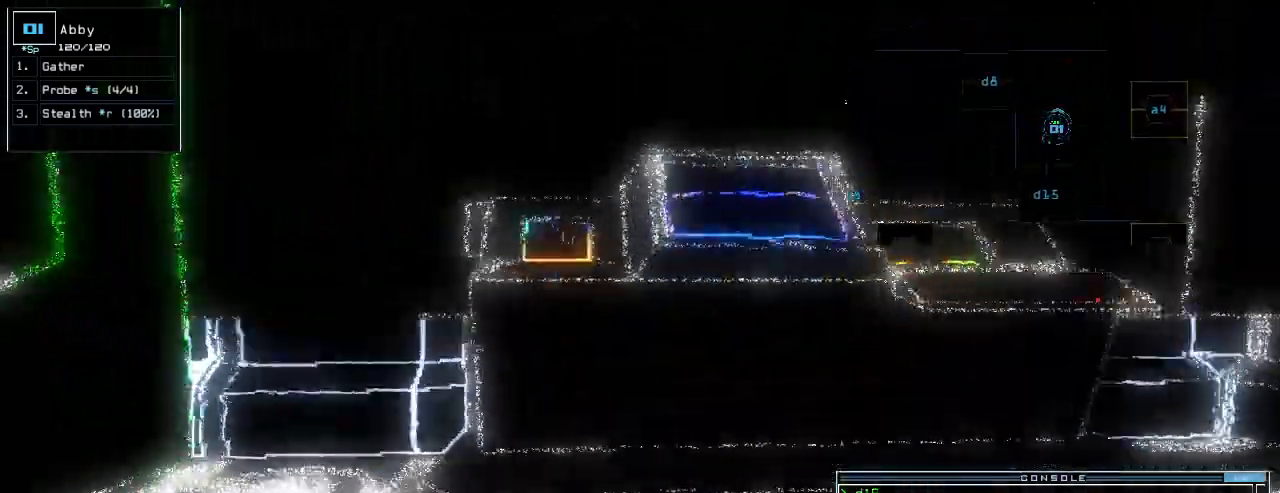
{"keys": []}
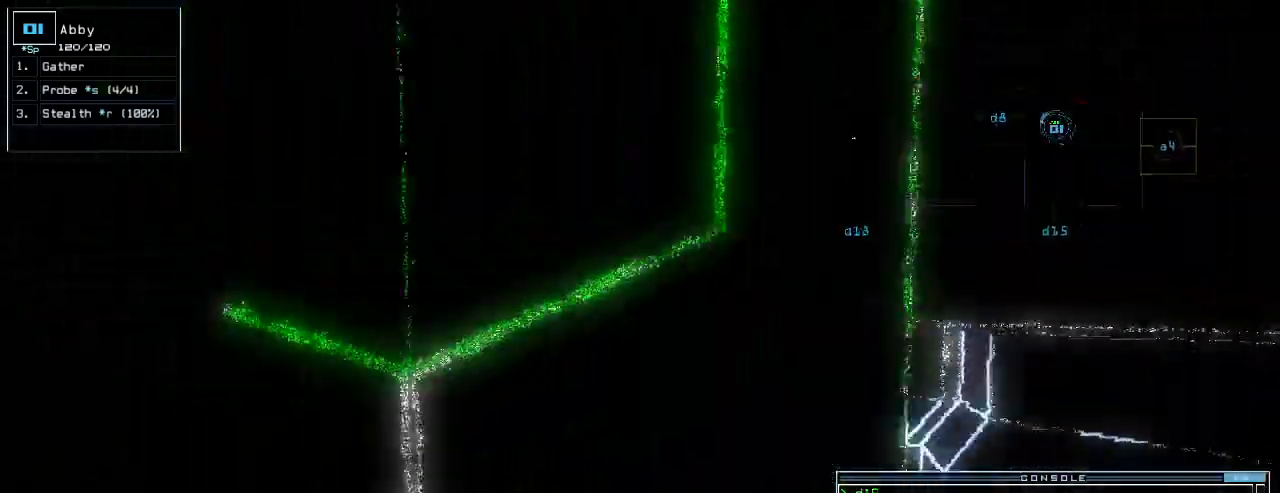
{"keys": ["up"], "events": [[100, "8", "down"], [180, "8", "up"], [320, "up", "down"]]}
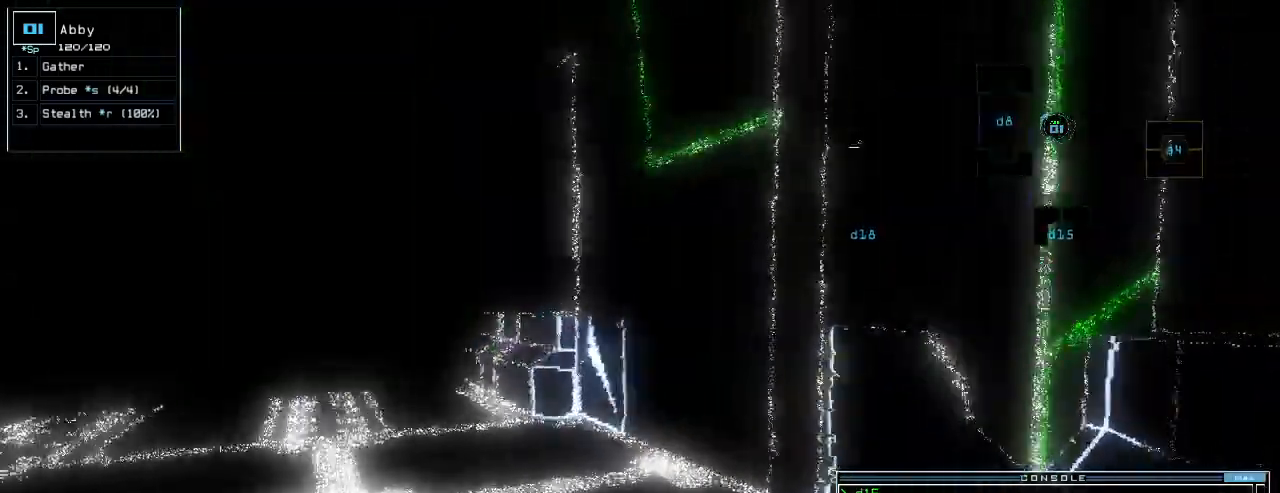
{"keys": ["up"], "events": [[20, "left", "down"], [100, "left", "up"], [220, "left", "down"], [280, "left", "up"], [380, "f", "down"], [420, "f", "up"]]}
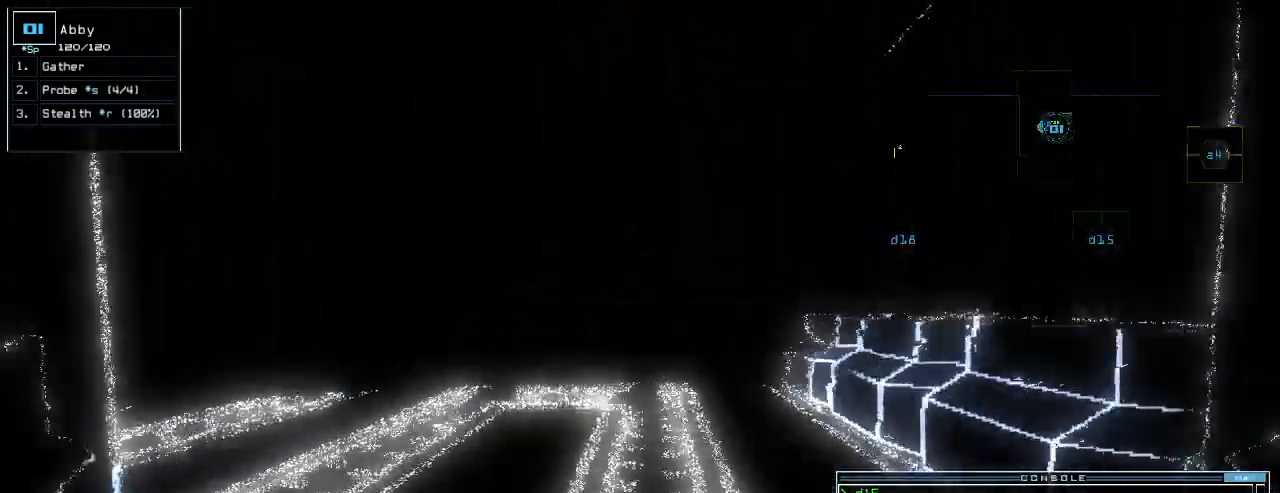
{"keys": ["down"]}
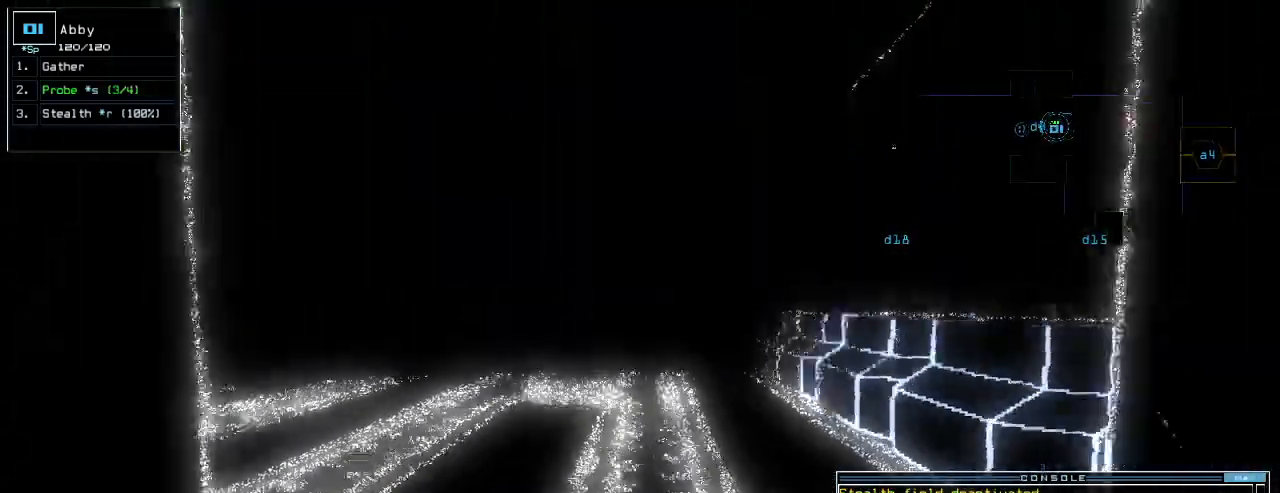
{"keys": [], "events": [[360, "down", "up"], [380, "space", "down"], [440, "space", "up"]]}
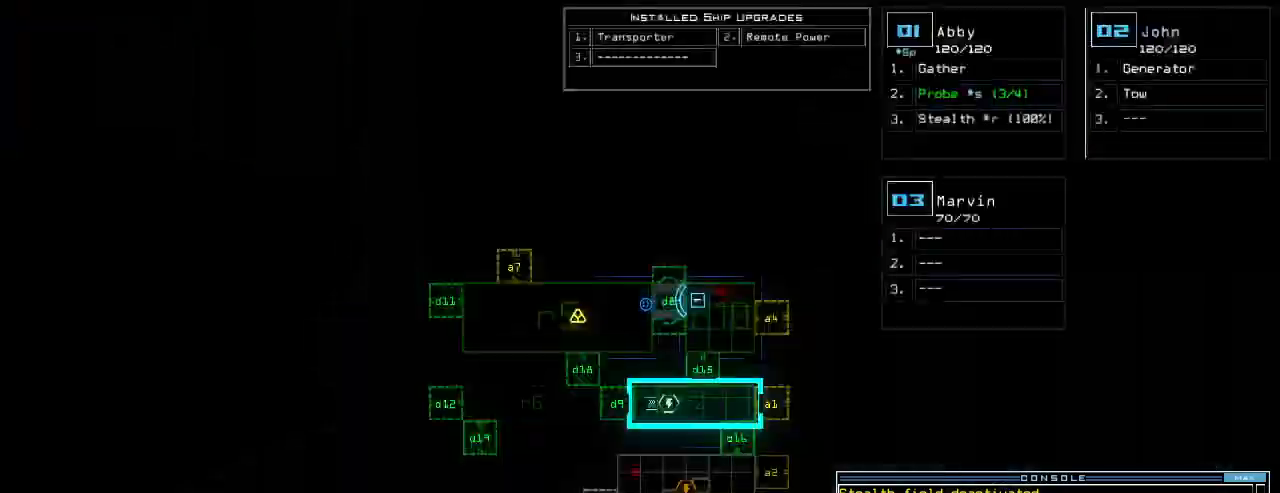
{"keys": ["s", "up"], "events": [[360, "space", "down"], [420, "space", "up"], [420, "up", "down"], [500, "s", "down"]]}